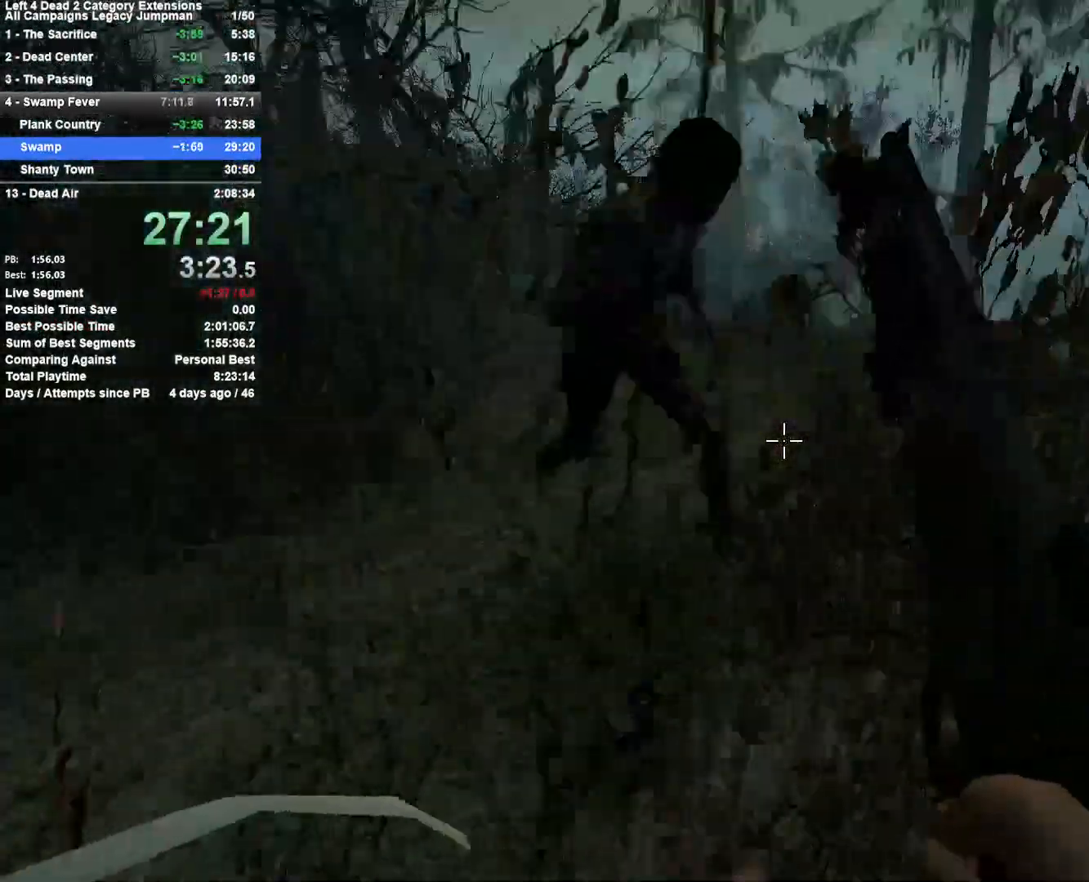
Gameplay with keyboard and mouse; each line is a JSON object with the keys and mouse buttons held at the frame after it. "events" lists presses ("down") and releases ("up") of "1", "2", "3", "4", "5", "a", "alt", "c", "ctrl", "d", "e", "f", "q", "r", "s", "shift", "space", "tab", "v", "w", "x", "z", "mouse_left", "mouse_middle", "mouse_right", "mouse_mb4", "mouse_mb5", "mouse_wheel_up" and "mouse_wheel_down" between this image and that frame as [ms after this image, input, new state], when the widget could be followed in between. "mouse_left", "mouse_middle", "mouse_right", "mouse_mb4", "mouse_mb5", "mouse_wheel_up", "mouse_wheel_down" = the "left", "middle", "right", "mb4", "mb5", "wheel_up", "wheel_down" buttons of the "mouse" list. No other keys are recorded. Mouse movement is not recorded.
{"keys": ["w"], "mouse": [], "events": [[67, "mouse_right", "down"], [117, "w", "up"], [350, "mouse_right", "up"], [350, "w", "down"], [400, "d", "up"]]}
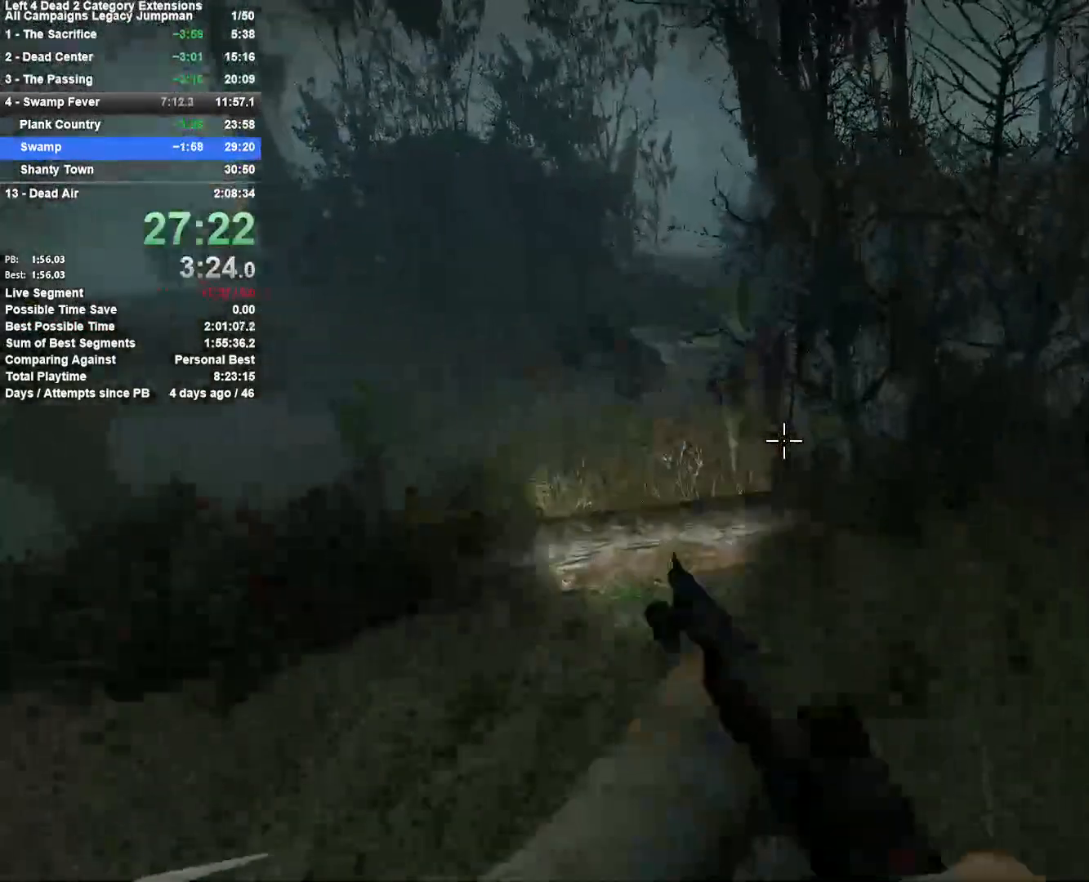
{"keys": ["a", "space"], "mouse": [], "events": [[367, "space", "down"], [417, "a", "down"], [467, "w", "up"]]}
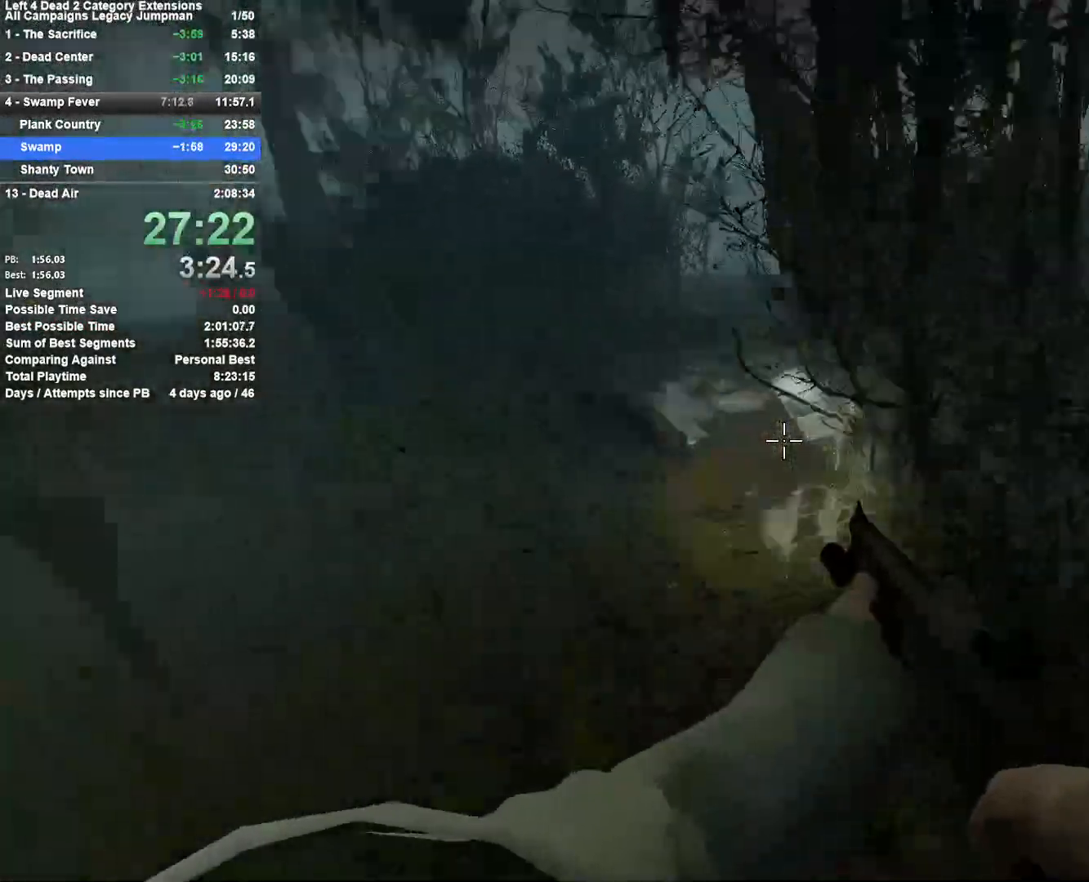
{"keys": ["a"], "mouse": [], "events": [[50, "space", "up"], [200, "a", "up"], [200, "d", "down"], [433, "d", "up"], [483, "a", "down"]]}
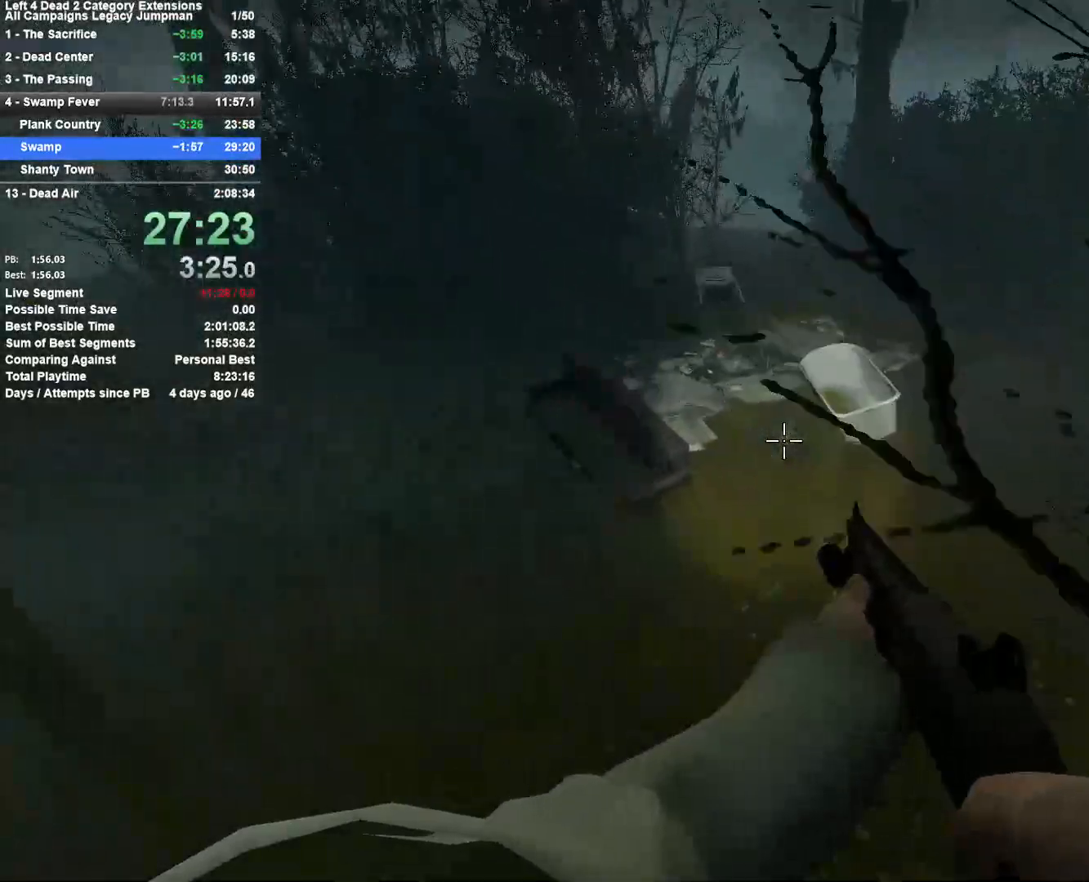
{"keys": ["d"], "mouse": [], "events": [[117, "space", "down"], [250, "d", "down"], [317, "a", "up"], [317, "space", "up"]]}
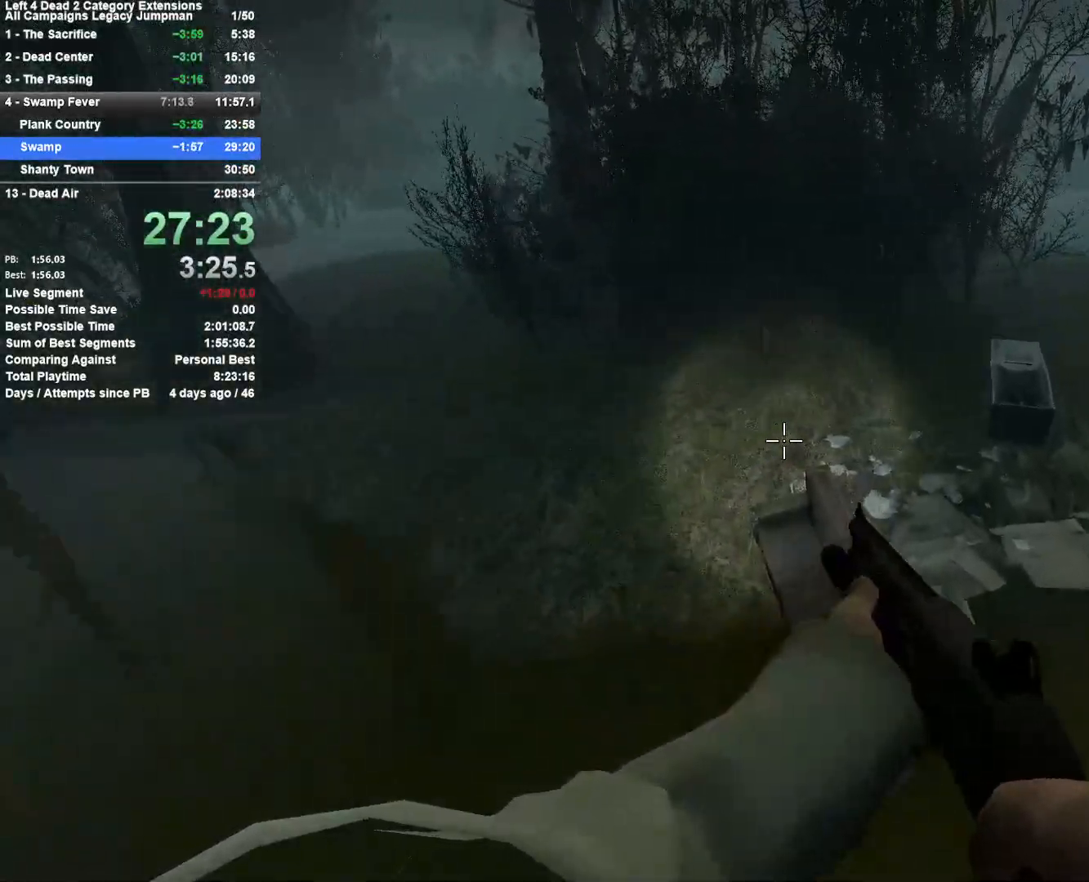
{"keys": ["w"], "mouse": [], "events": [[283, "d", "up"], [317, "w", "down"]]}
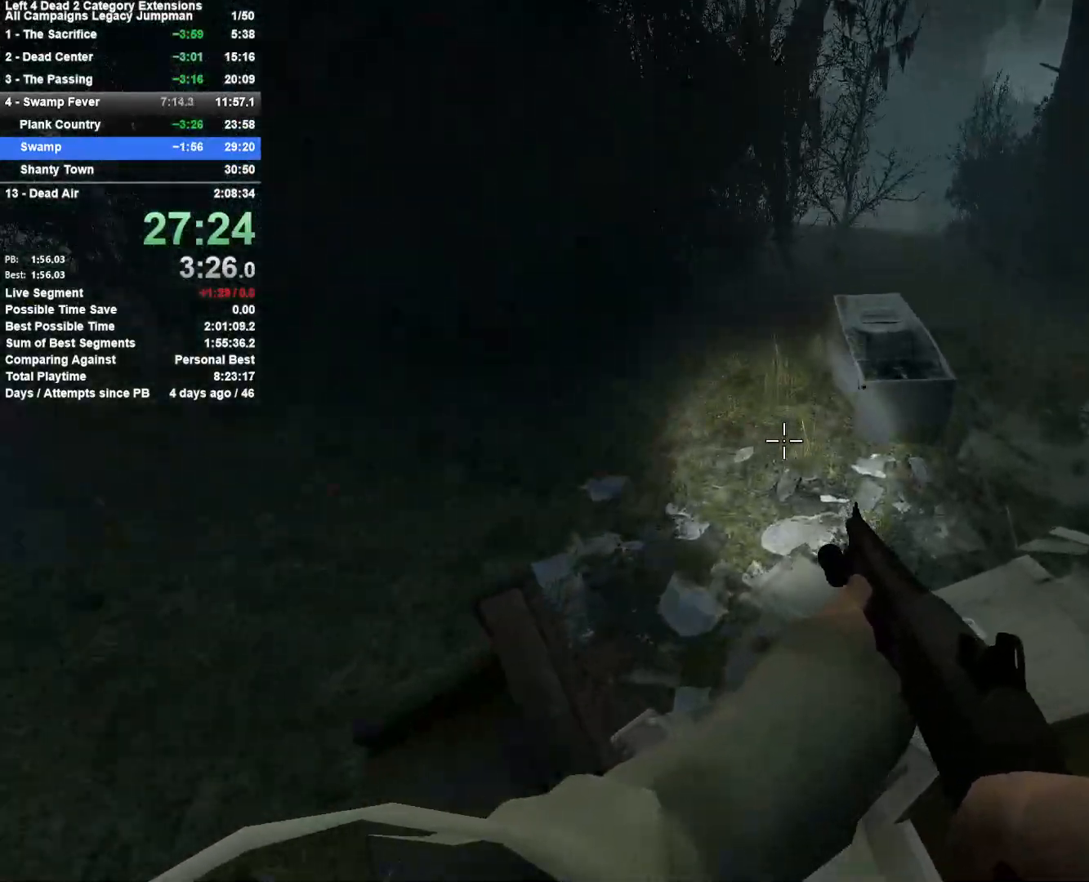
{"keys": ["a", "w"], "mouse": [], "events": [[383, "a", "down"]]}
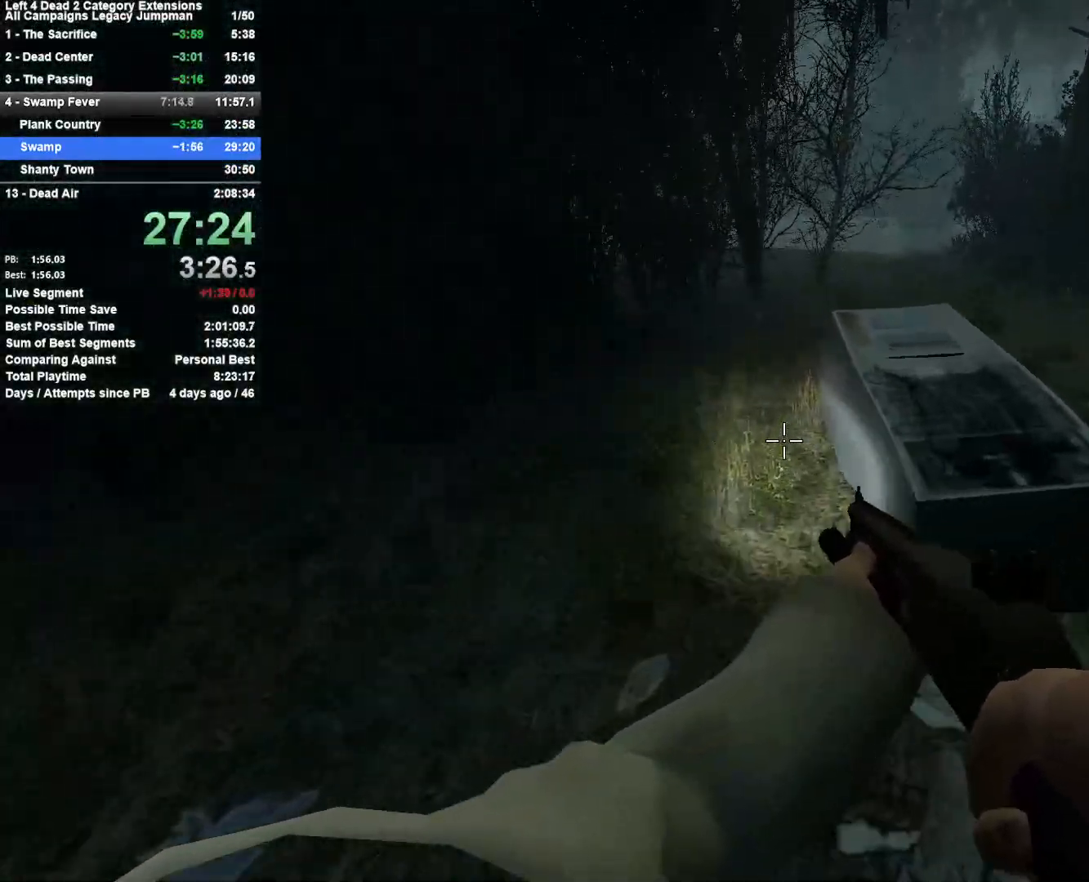
{"keys": ["d", "space", "w"], "mouse": [], "events": [[67, "a", "up"], [400, "mouse_wheel_up", "down"], [450, "mouse_wheel_up", "up"], [450, "space", "down"], [500, "d", "down"]]}
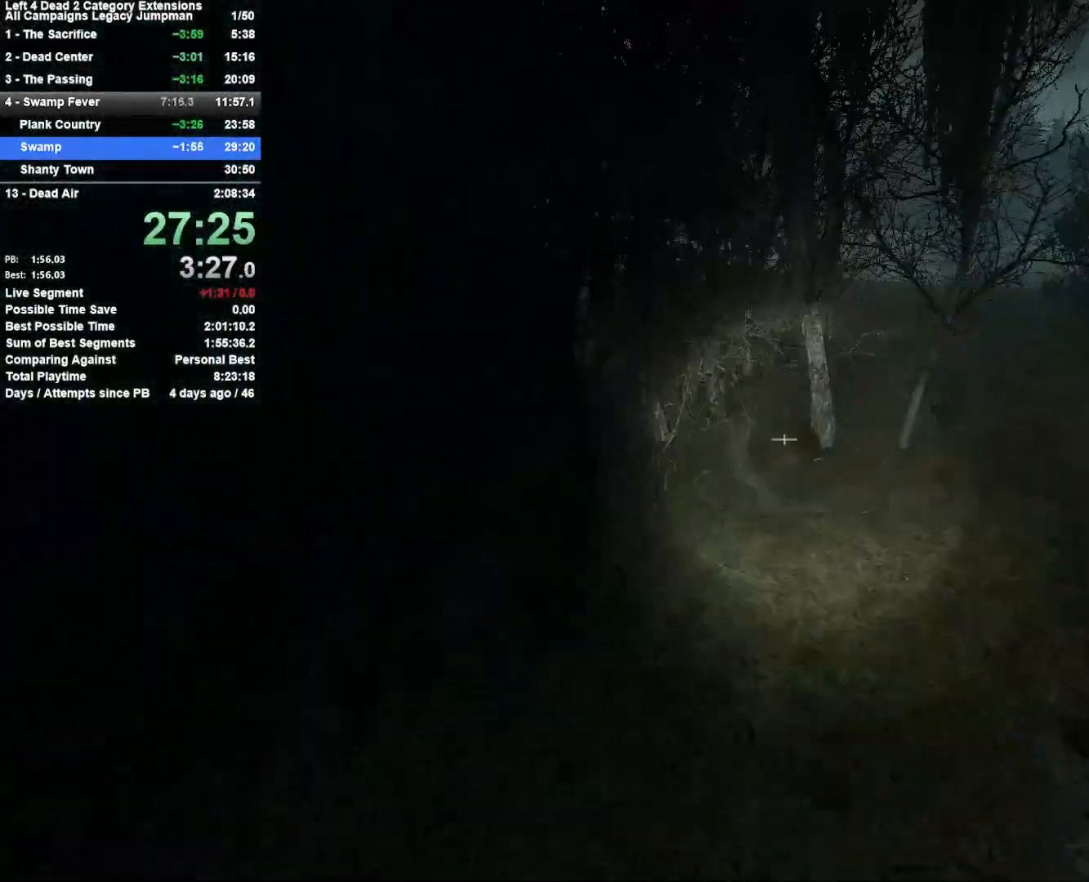
{"keys": ["d"], "mouse": [], "events": [[33, "w", "up"], [133, "space", "up"]]}
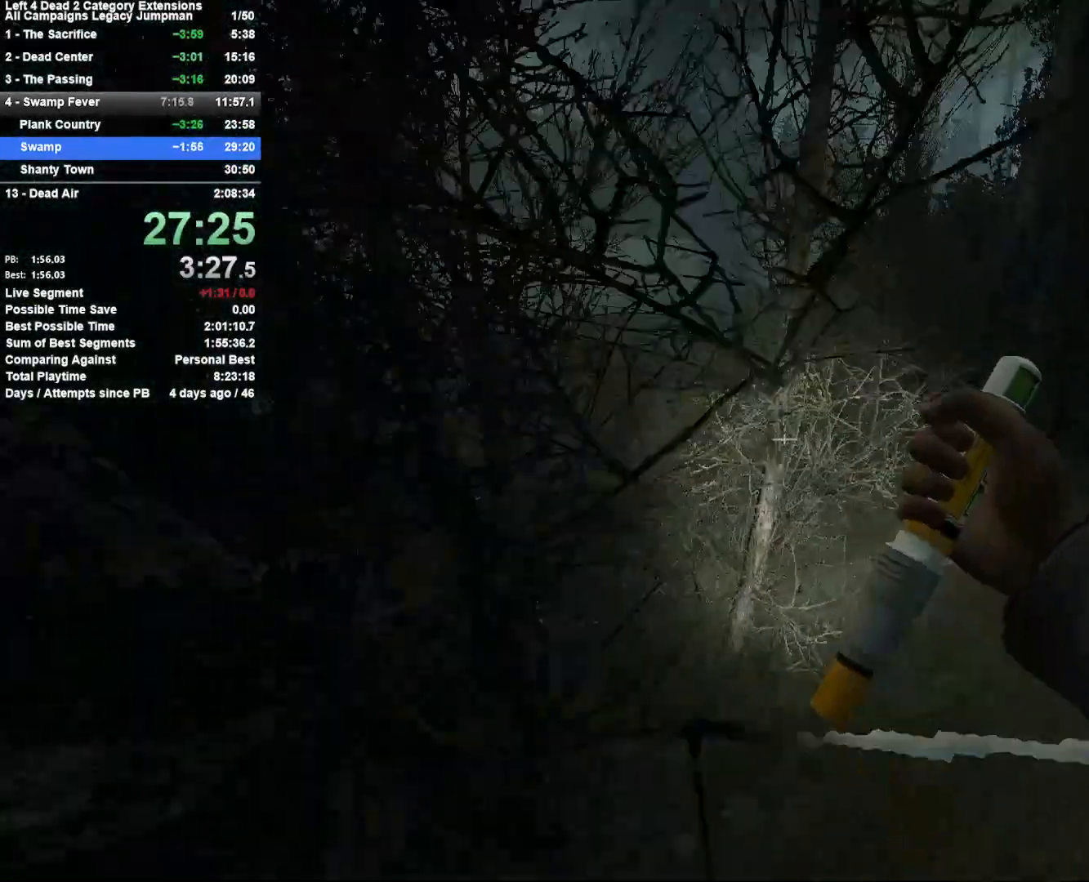
{"keys": ["a"], "mouse": [], "events": [[100, "space", "down"], [200, "a", "down"], [250, "d", "up"], [283, "space", "up"]]}
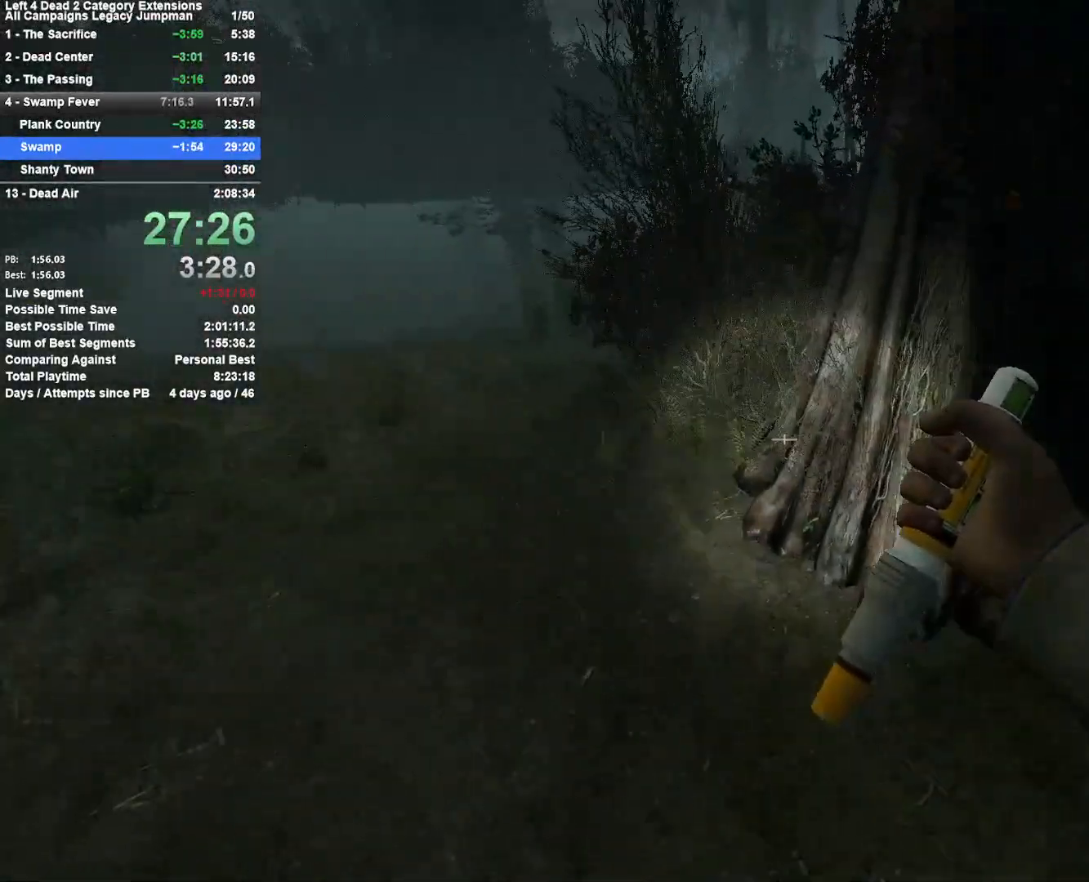
{"keys": ["d"], "mouse": [], "events": [[300, "d", "down"], [300, "space", "down"], [350, "a", "up"], [500, "space", "up"]]}
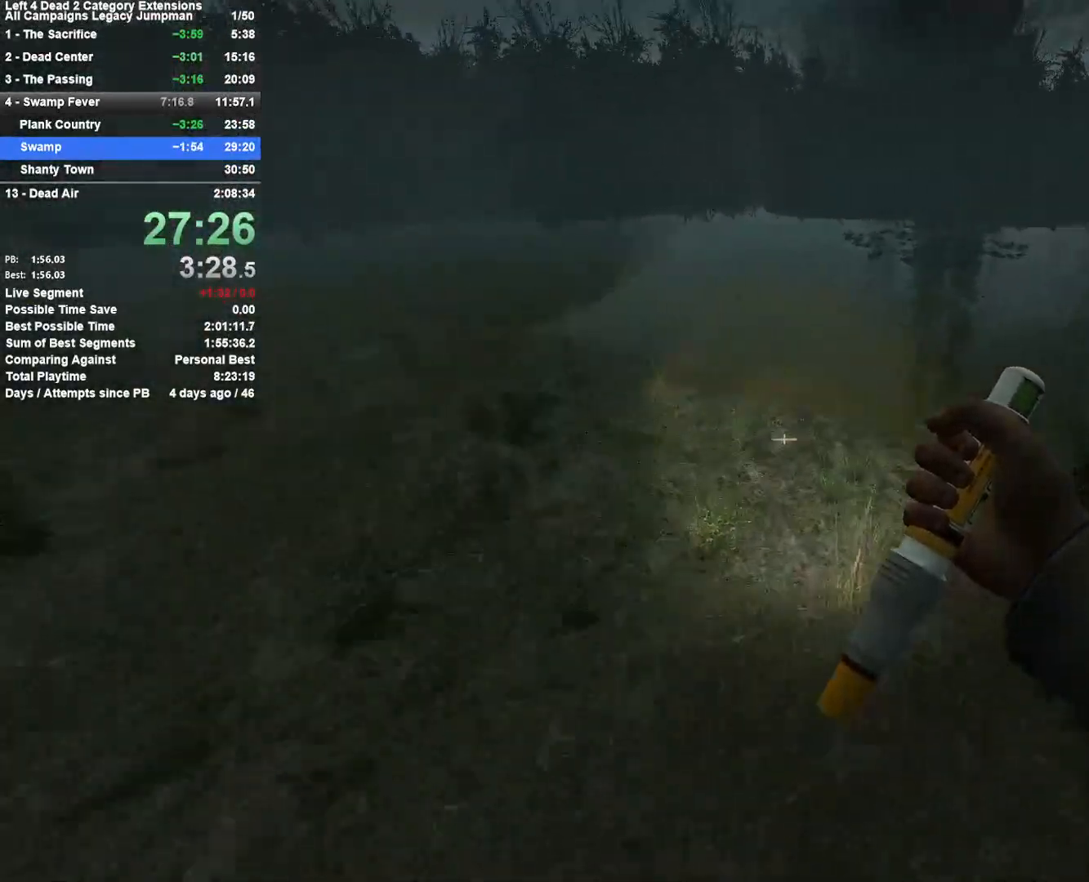
{"keys": ["d", "space"], "mouse": [], "events": [[467, "space", "down"]]}
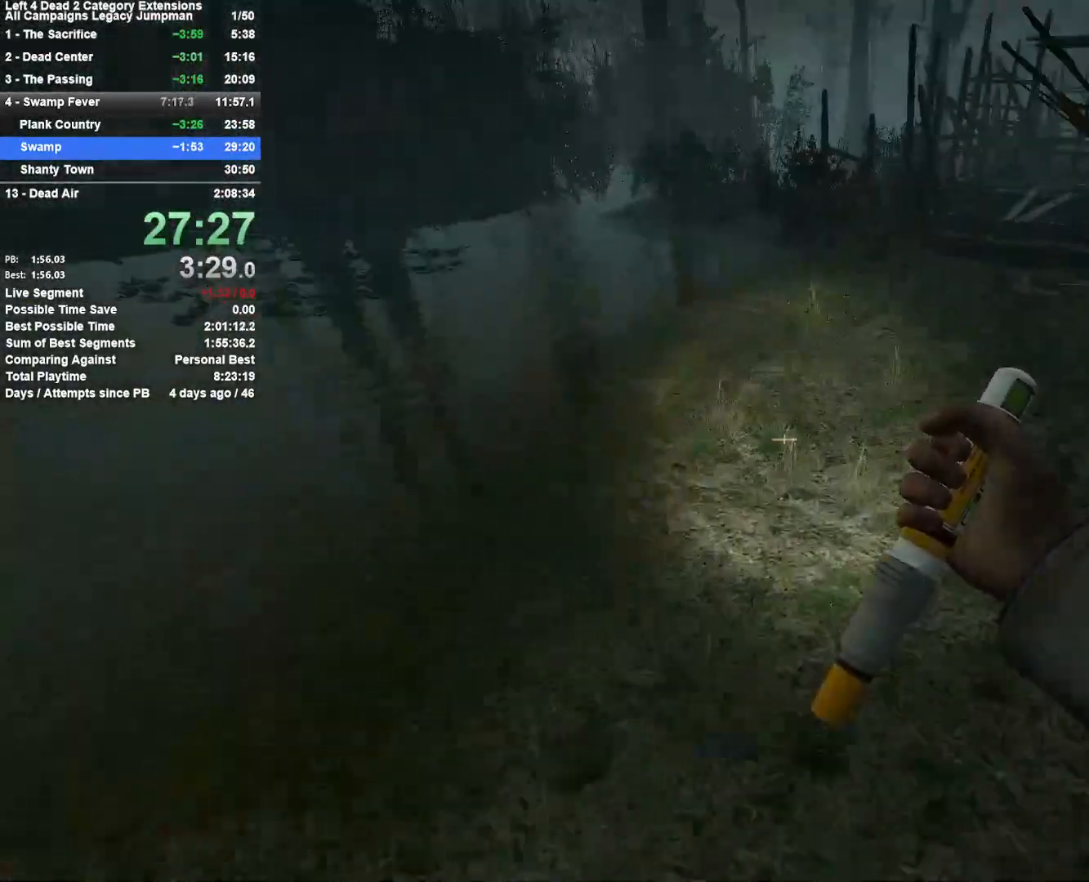
{"keys": ["a"], "mouse": [], "events": [[250, "space", "up"], [283, "a", "down"], [283, "d", "up"]]}
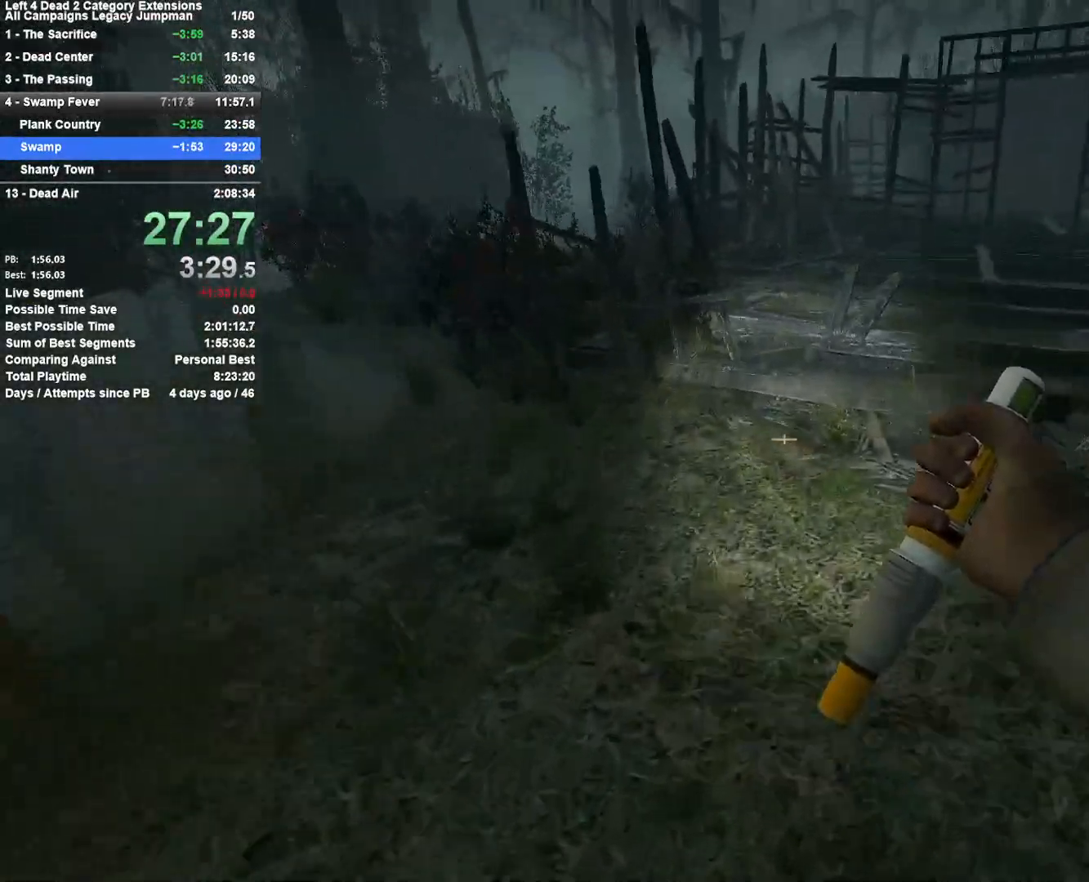
{"keys": ["d"], "mouse": [], "events": [[67, "a", "up"], [67, "d", "down"], [67, "space", "down"], [350, "space", "up"]]}
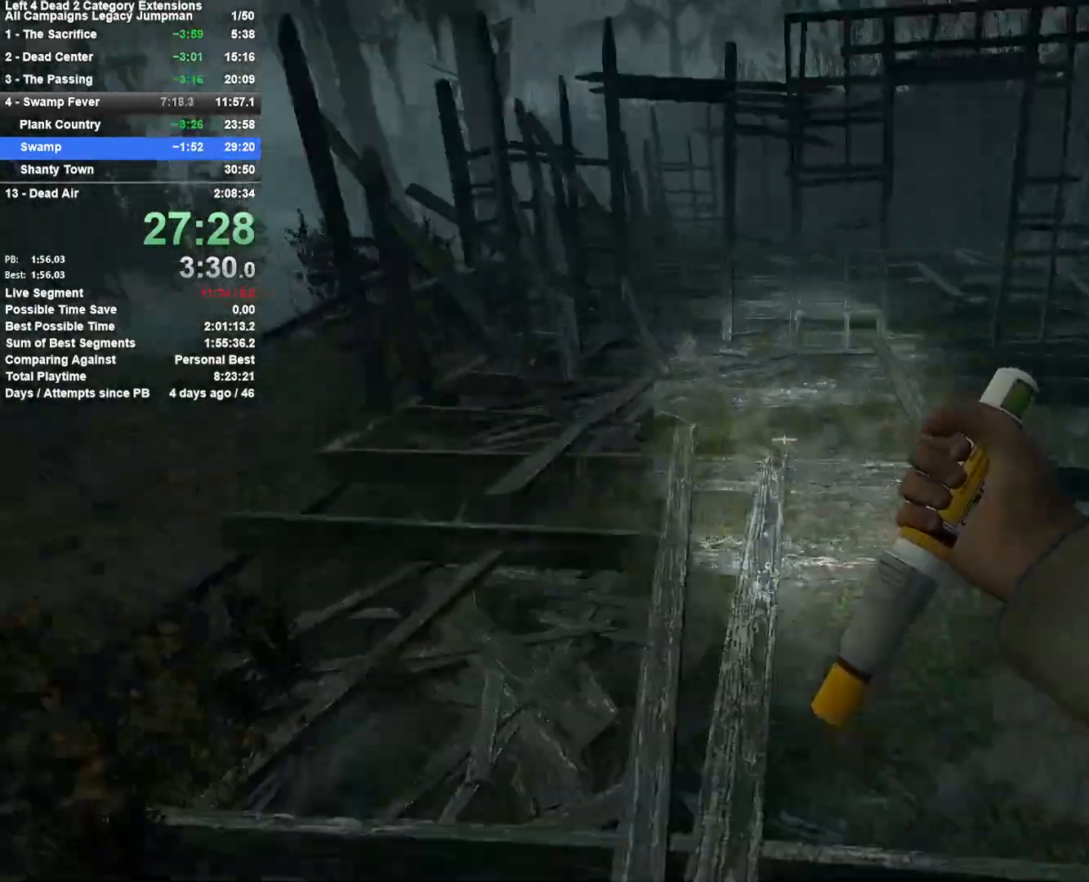
{"keys": ["a"], "mouse": [], "events": [[33, "space", "down"], [233, "space", "up"], [283, "d", "up"], [317, "a", "down"]]}
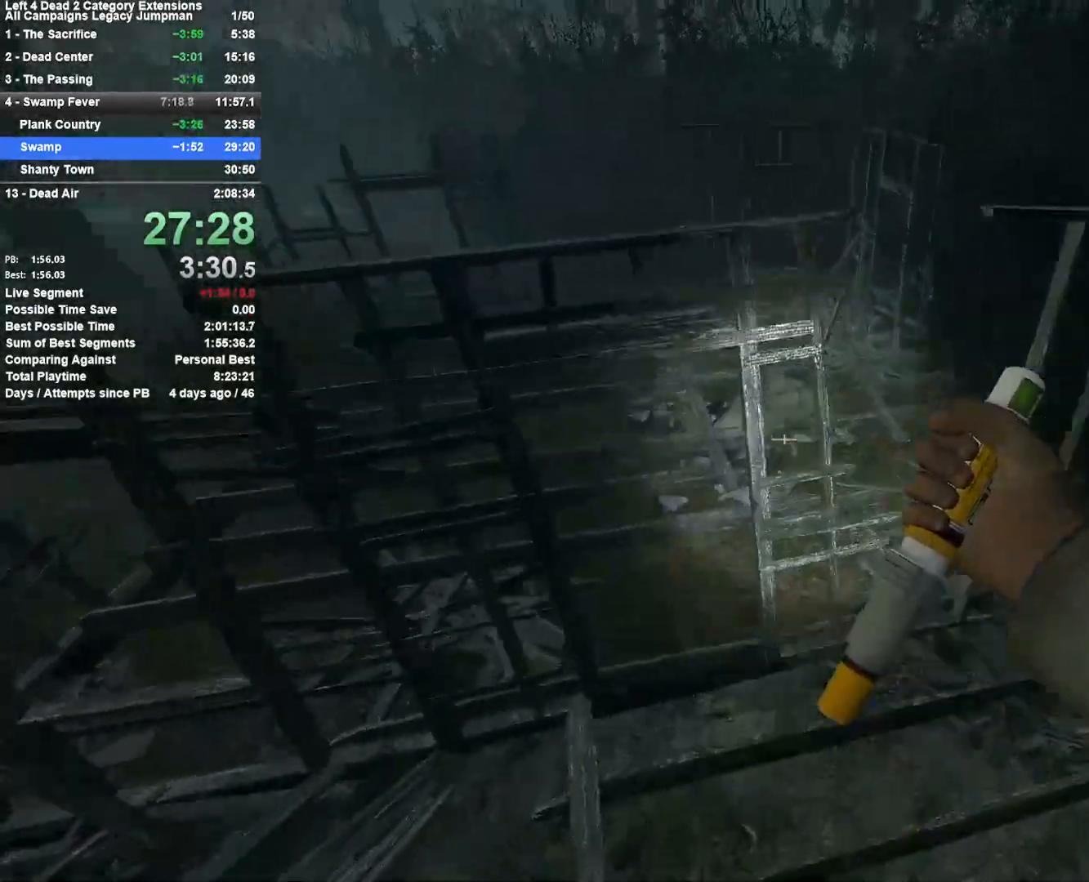
{"keys": ["d", "w"], "mouse": [], "events": [[283, "a", "up"], [283, "w", "down"], [383, "d", "down"]]}
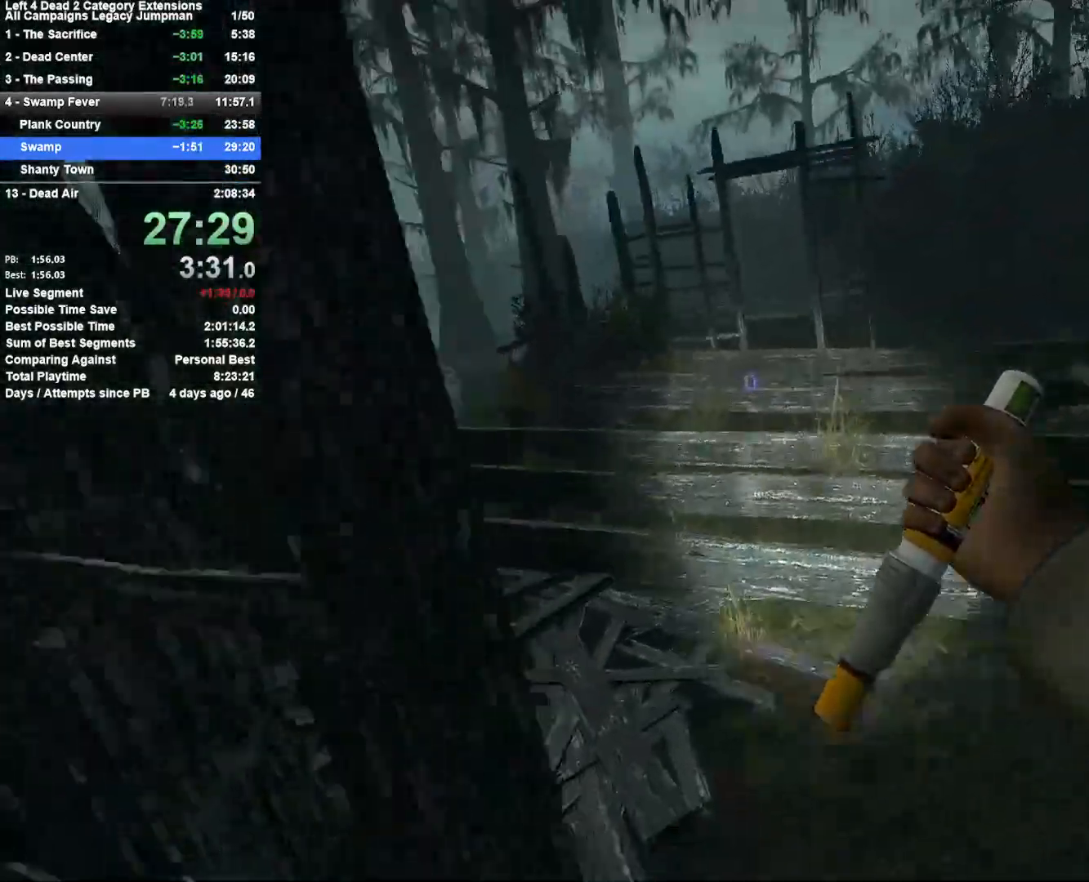
{"keys": ["a", "w"], "mouse": [], "events": [[167, "d", "up"], [450, "a", "down"]]}
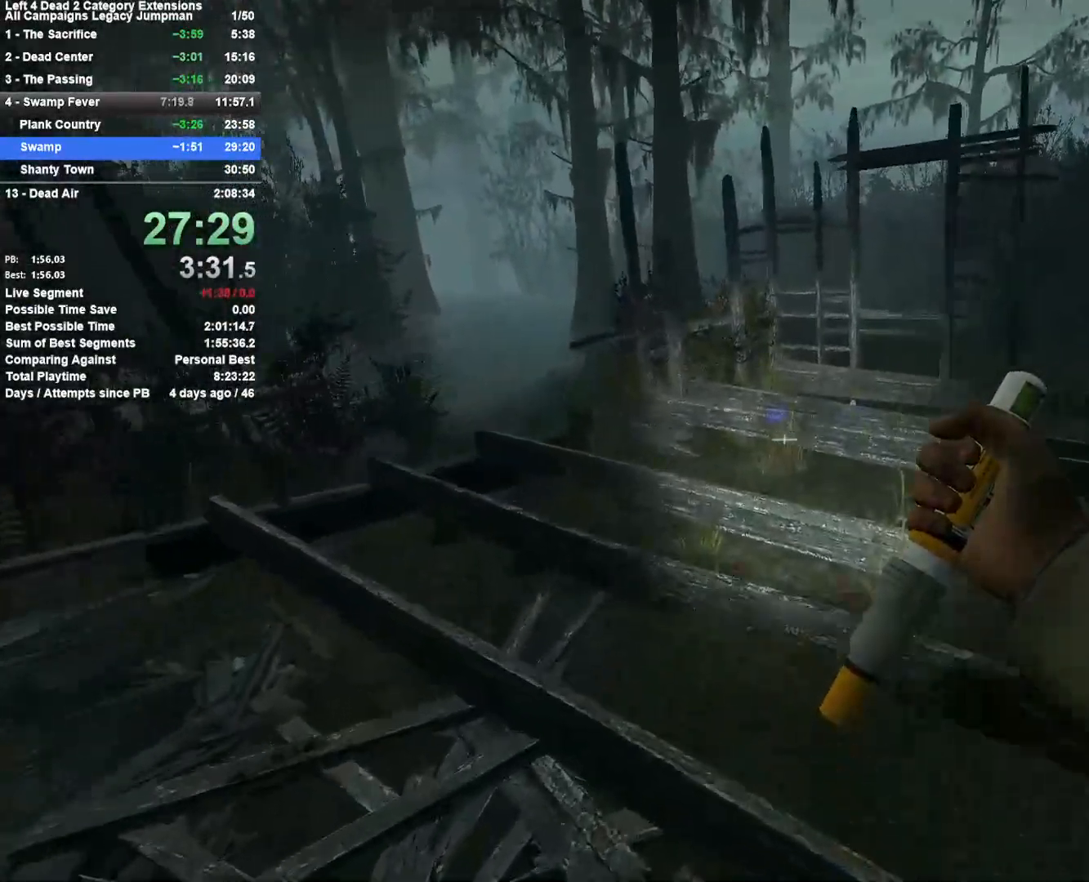
{"keys": ["a", "space"], "mouse": [], "events": [[50, "a", "up"], [233, "a", "down"], [317, "space", "down"], [417, "w", "up"]]}
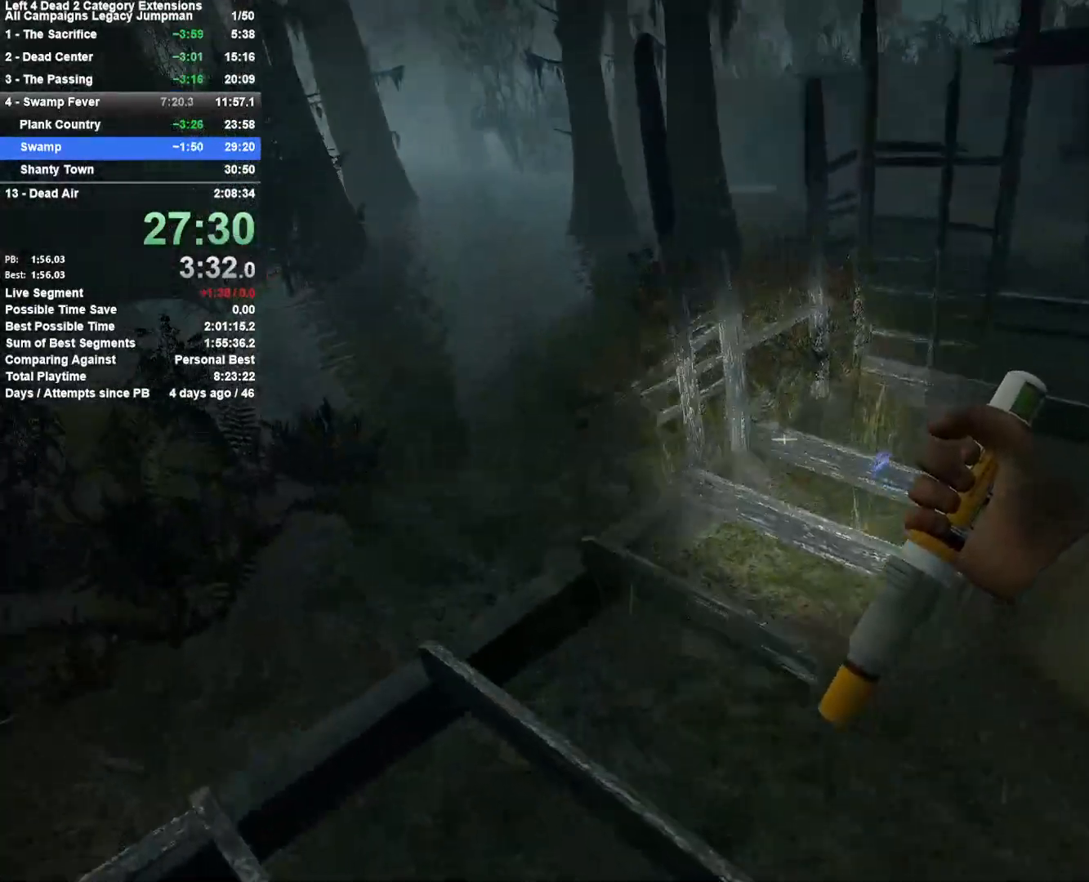
{"keys": ["d"], "mouse": ["left"], "events": [[17, "mouse_left", "down"], [17, "s", "down"], [17, "space", "up"], [283, "a", "up"], [333, "d", "down"], [483, "s", "up"]]}
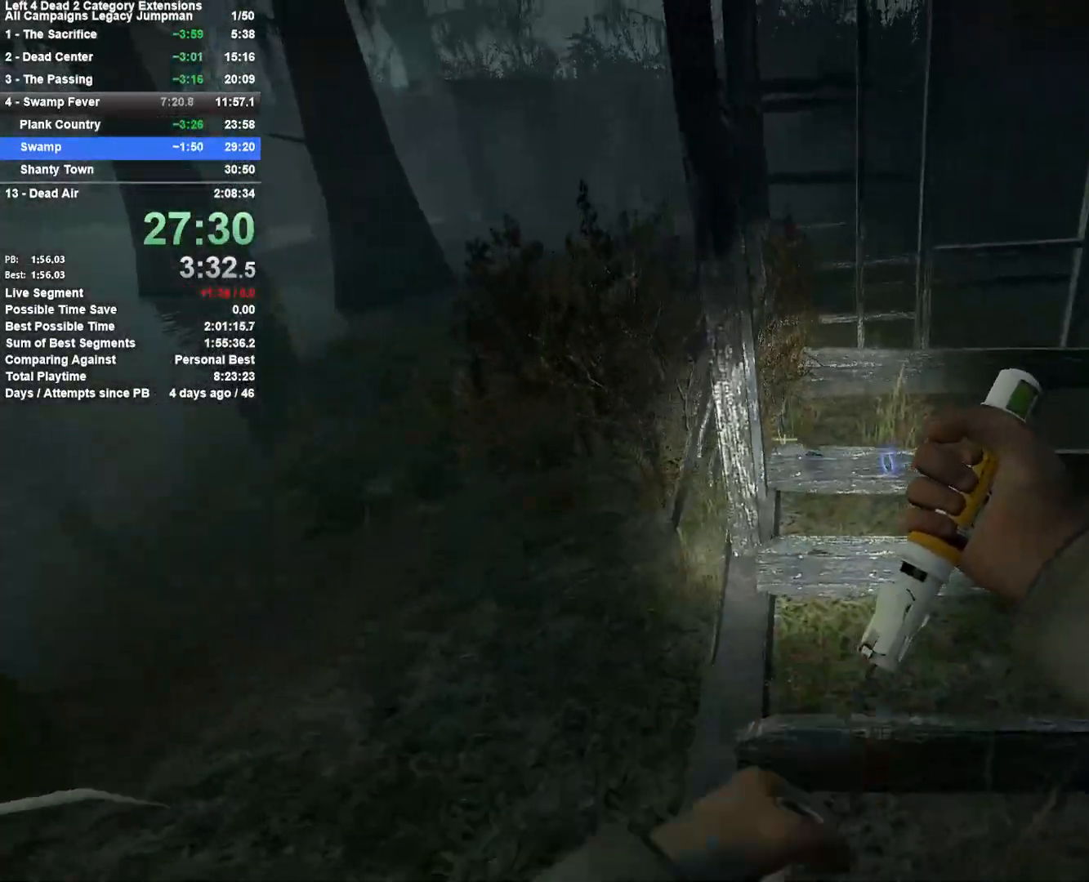
{"keys": ["w"], "mouse": ["left"], "events": [[117, "w", "down"], [300, "d", "up"], [350, "a", "down"], [500, "a", "up"]]}
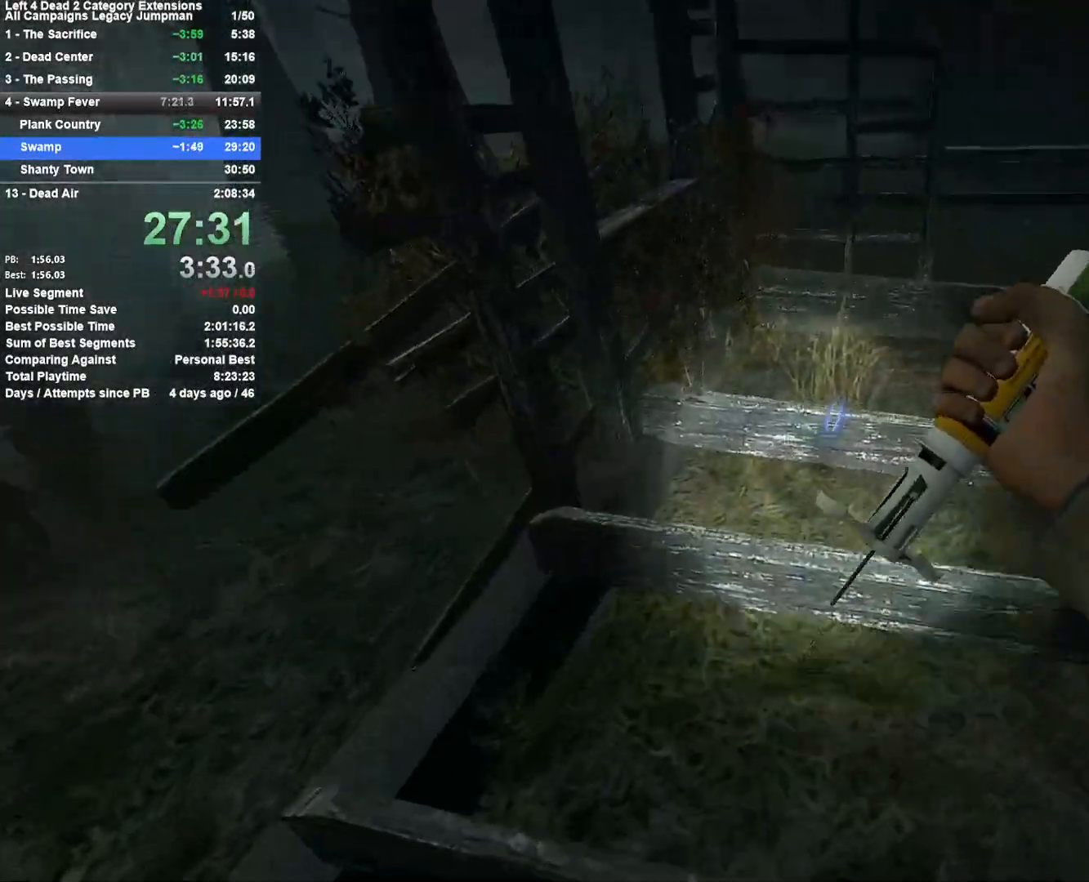
{"keys": ["a"], "mouse": [], "events": [[133, "w", "up"], [283, "s", "down"], [317, "e", "down"], [367, "mouse_left", "up"], [417, "a", "down"], [467, "e", "up"], [467, "s", "up"]]}
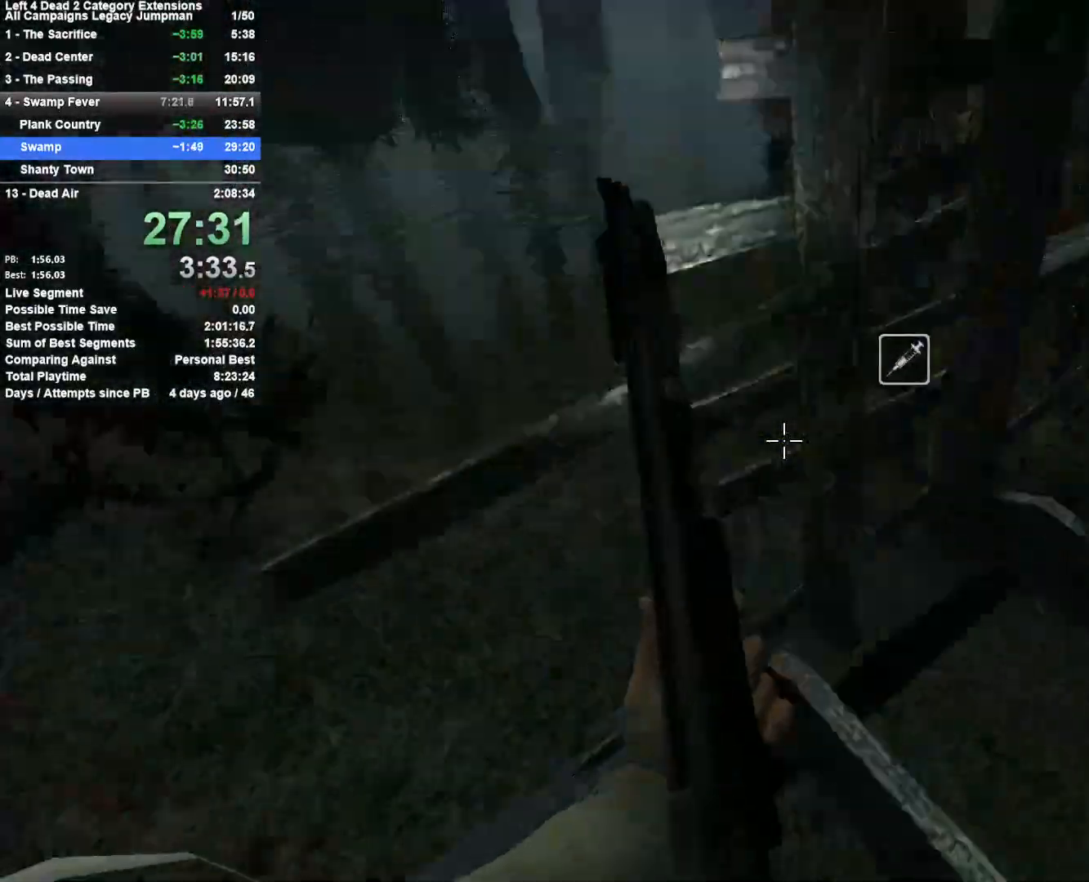
{"keys": ["w"], "mouse": [], "events": [[67, "w", "down"], [100, "a", "up"], [250, "d", "down"], [333, "d", "up"]]}
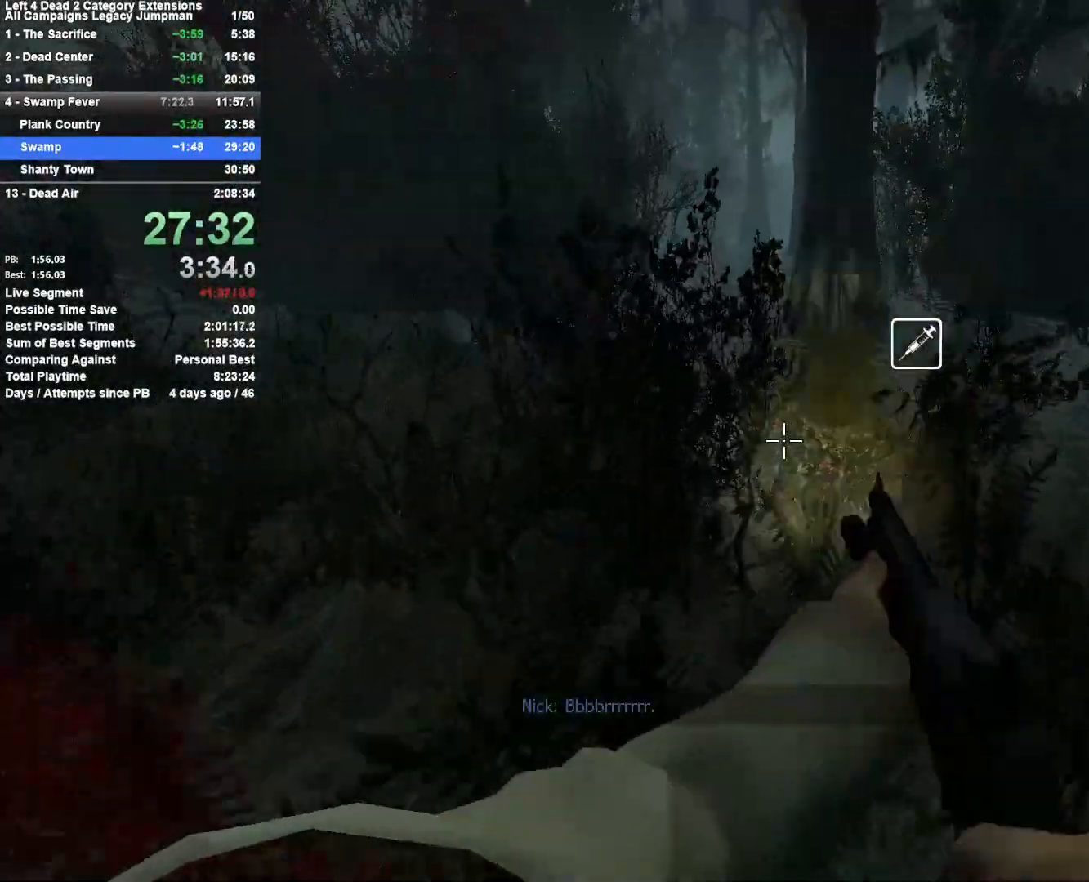
{"keys": ["w"], "mouse": [], "events": [[117, "a", "down"], [217, "a", "up"]]}
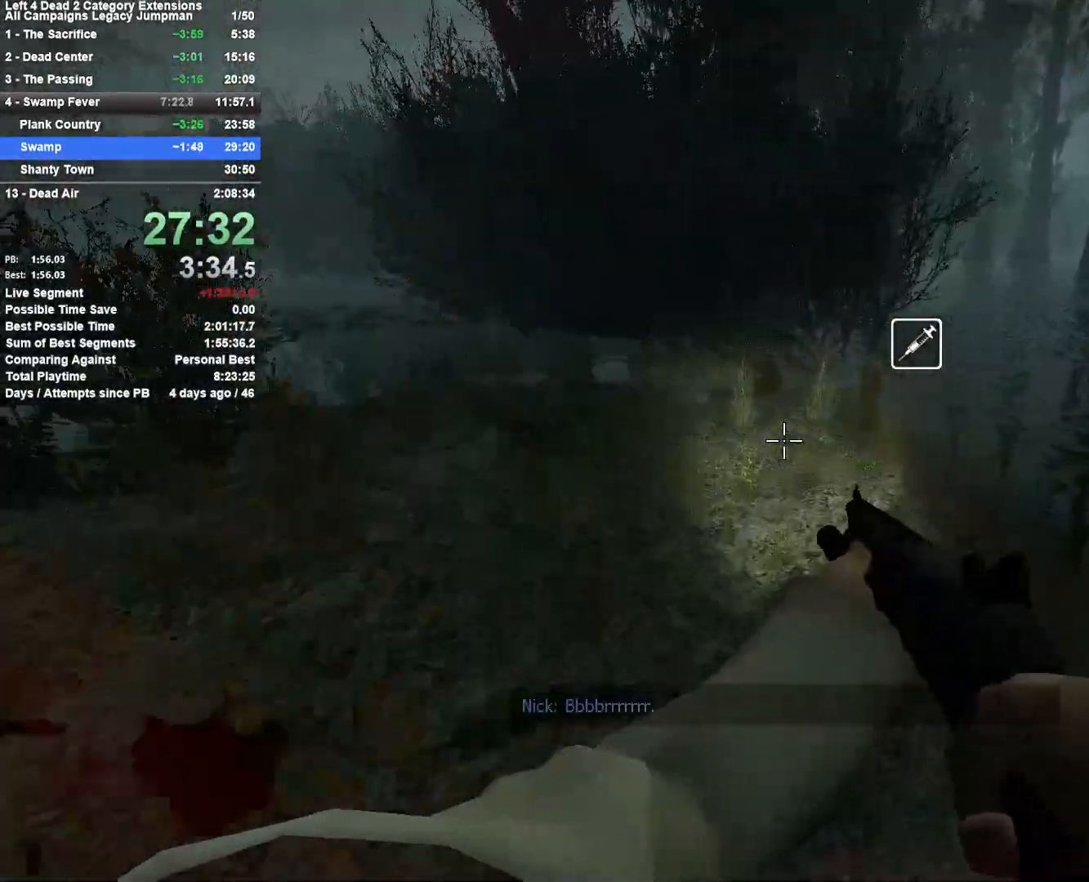
{"keys": ["d"], "mouse": [], "events": [[183, "space", "down"], [233, "d", "down"], [267, "w", "up"], [367, "space", "up"]]}
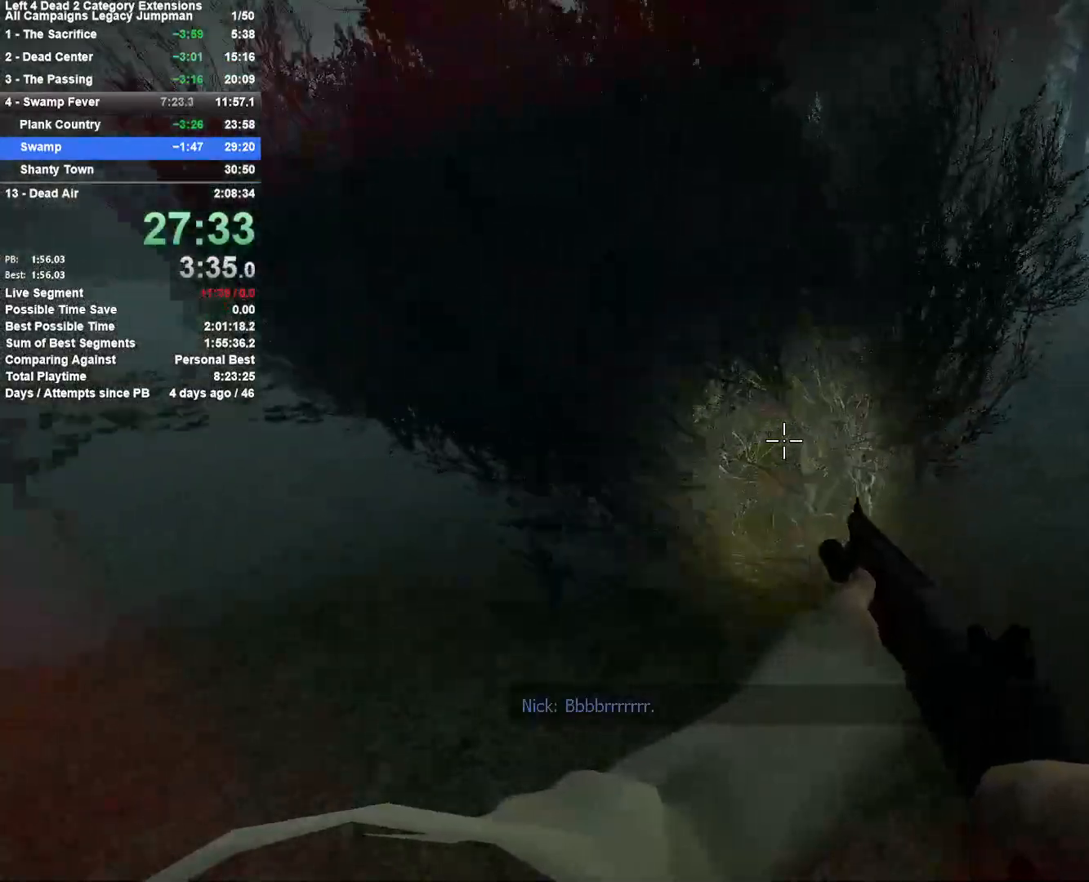
{"keys": ["d", "space"], "mouse": [], "events": [[333, "space", "down"]]}
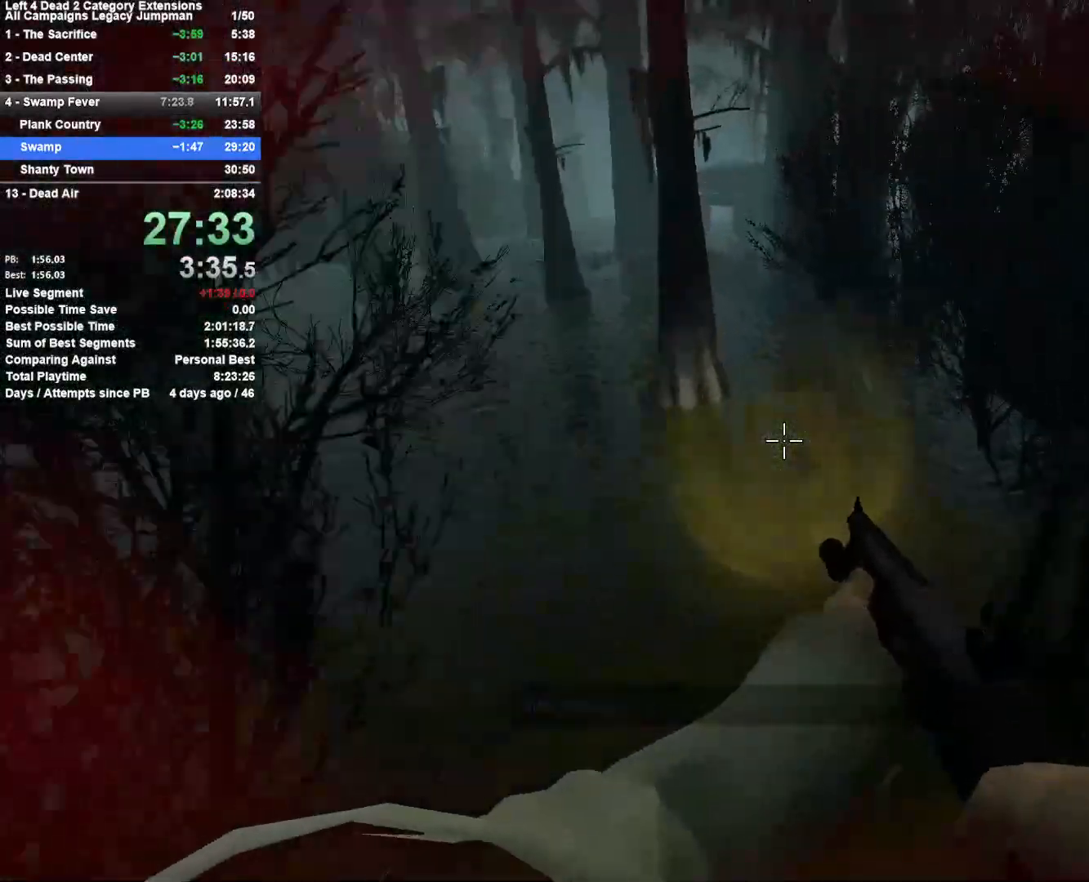
{"keys": ["a", "w"], "mouse": [], "events": [[33, "a", "down"], [83, "d", "up"], [83, "space", "up"], [450, "w", "down"]]}
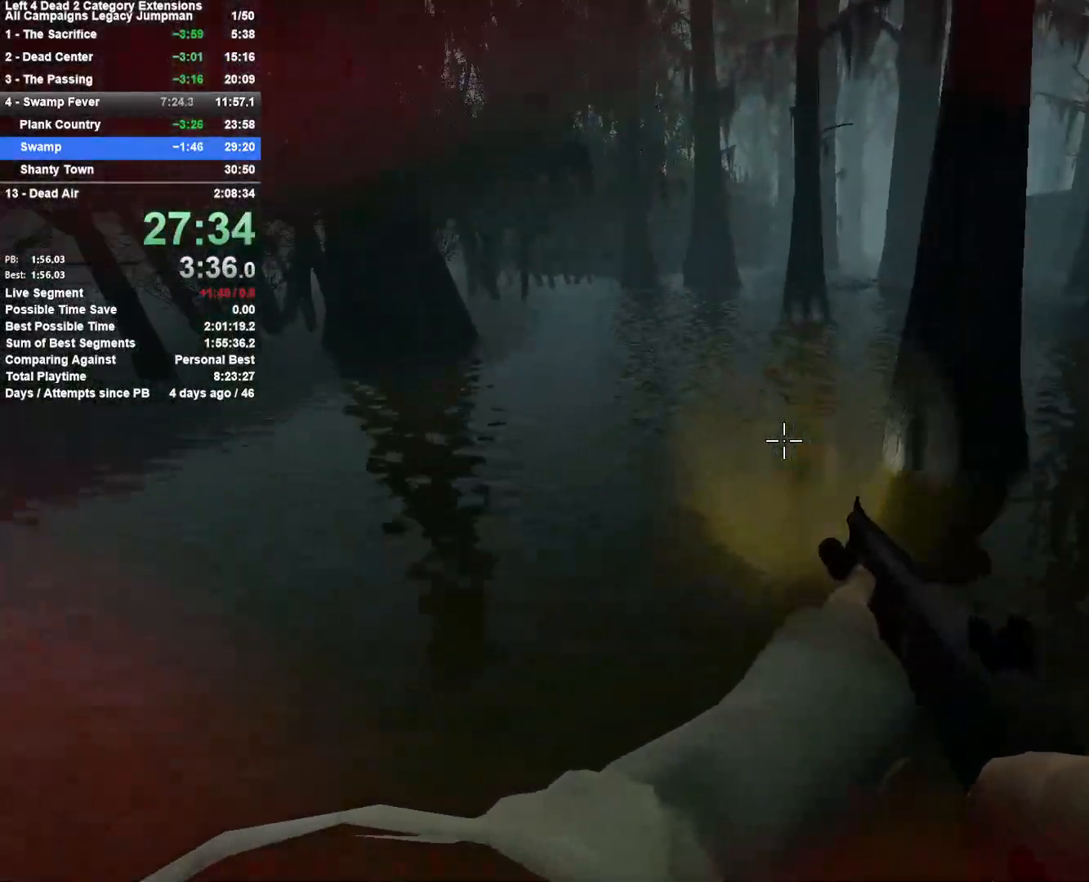
{"keys": ["w"], "mouse": [], "events": [[83, "a", "up"], [267, "a", "down"], [367, "a", "up"]]}